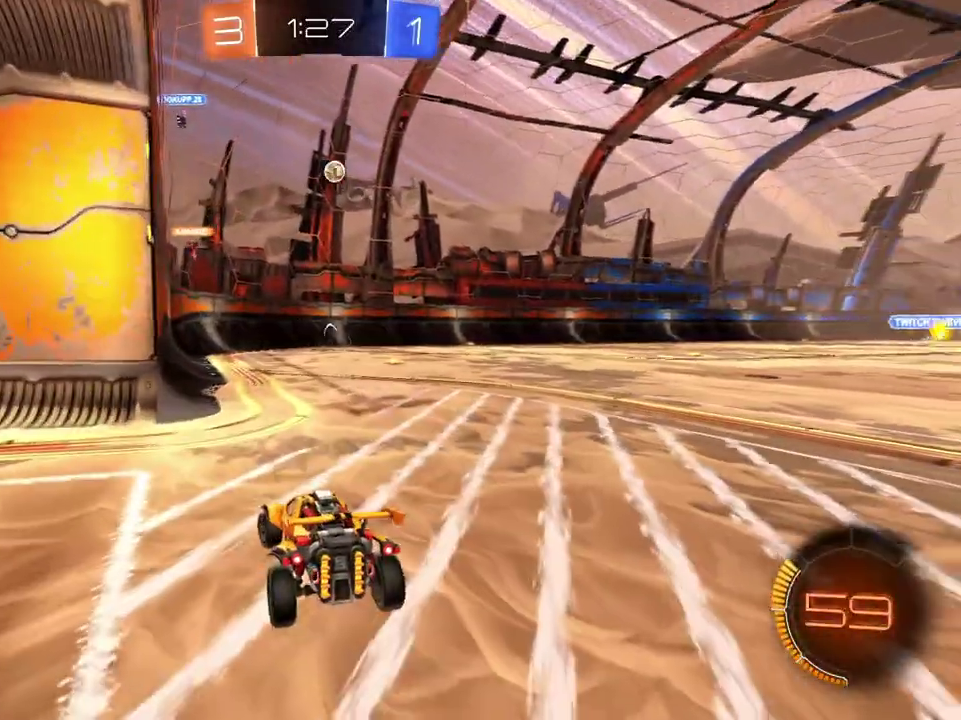
Gameplay with a controller (Xbox layout); each line is a JSON object with the inputs held at the frame after it. "events" lists button and stick changes between this image and that frame as [ms after this image, input, new state], when the widget could be followed in between.
{"buttons": ["L2"], "left_stick": "up-left", "right_stick": "center", "events": []}
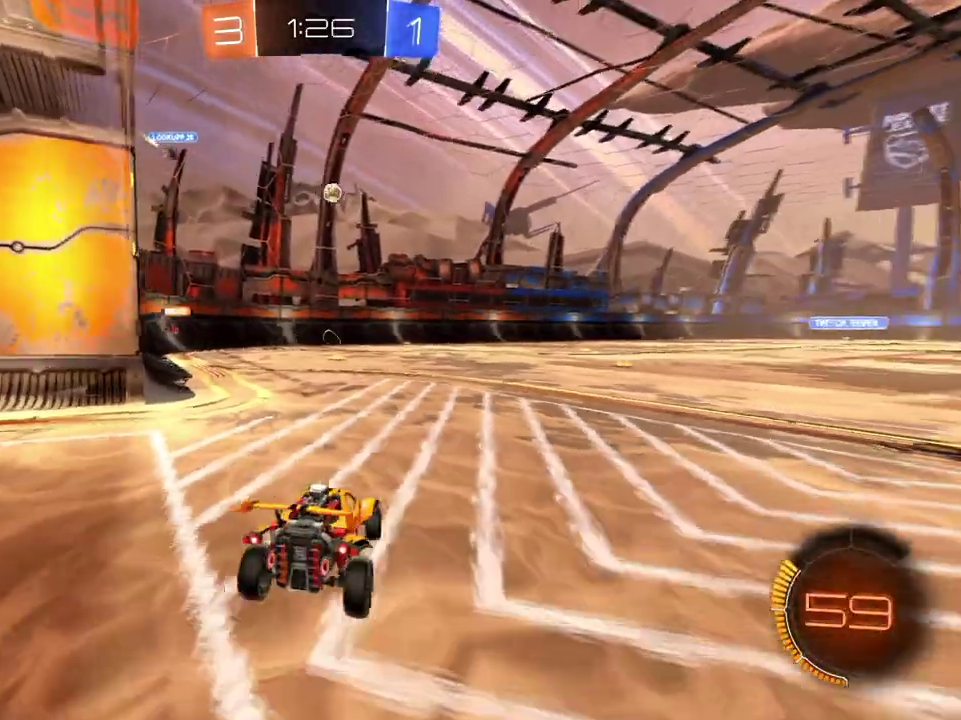
{"buttons": ["R2"], "left_stick": "center", "right_stick": "center", "events": [[284, "left_stick", "center"], [434, "L2", "up"], [484, "R2", "down"]]}
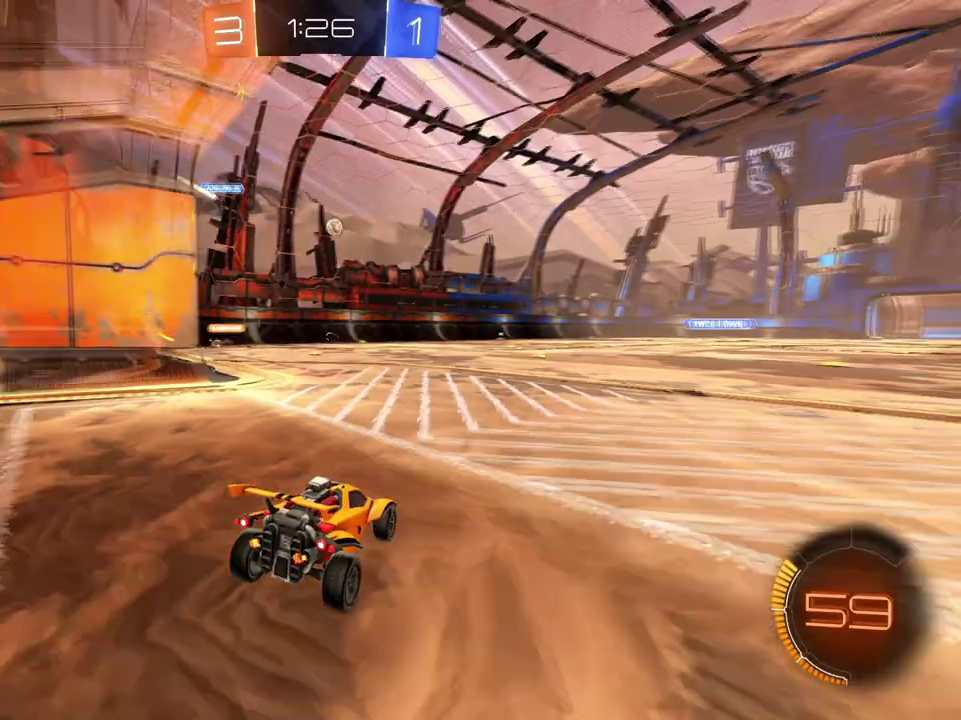
{"buttons": ["R2"], "left_stick": "down-left", "right_stick": "center", "events": [[117, "left_stick", "down-left"], [333, "left_stick", "center"], [434, "left_stick", "down-left"]]}
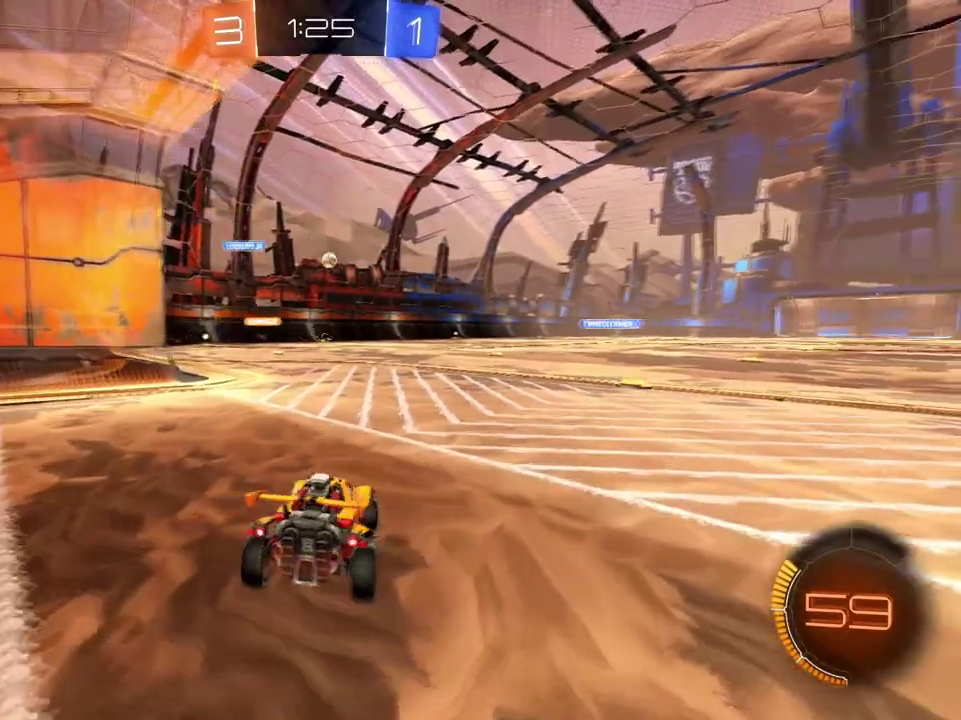
{"buttons": [], "left_stick": "up-left", "right_stick": "center", "events": [[150, "left_stick", "center"], [234, "left_stick", "right"], [401, "R2", "up"], [484, "left_stick", "up"], [501, "left_stick", "up-left"]]}